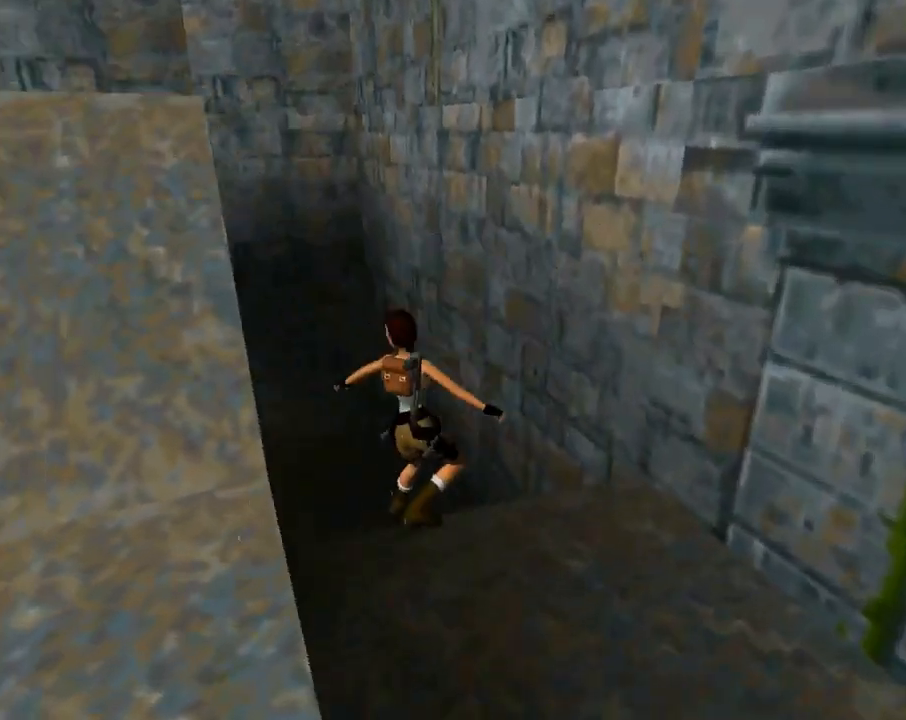
Gameplay with a controller (PlayStation layout); each line is a JSON object with the inputs held at the frame after it. "events" lists button and stick changes between this image and that frame as [ms after this image, input, new state], when the widget could be followed in between. Not read: right_stick.
{"buttons": ["DPAD_UP", "DPAD_LEFT"], "left_stick": "center", "events": [[33, "DPAD_RIGHT", "up"], [367, "DPAD_LEFT", "down"]]}
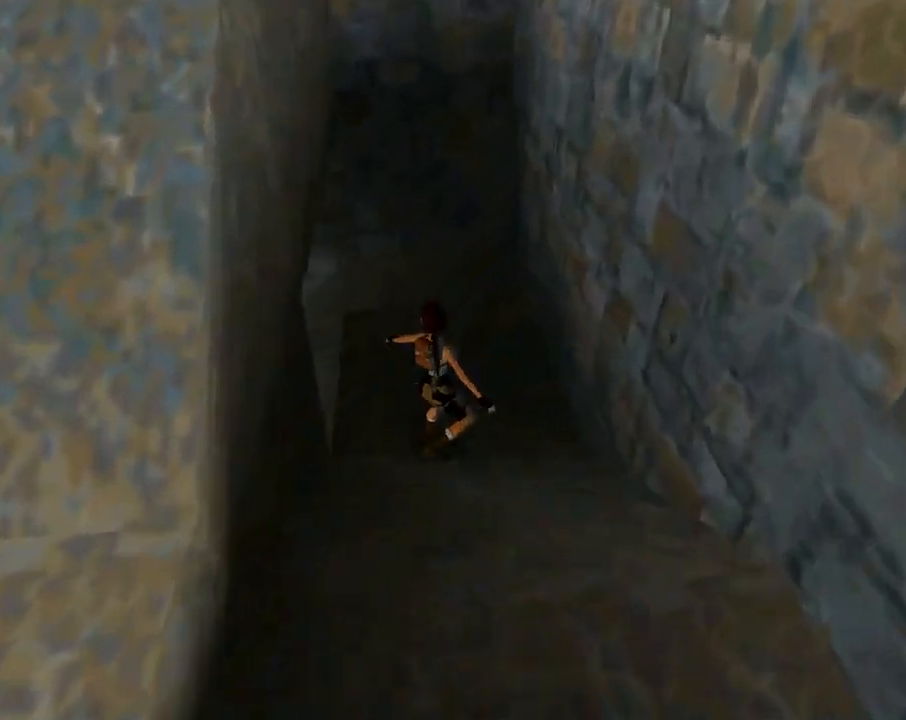
{"buttons": ["DPAD_UP", "DPAD_LEFT"], "left_stick": "center", "events": []}
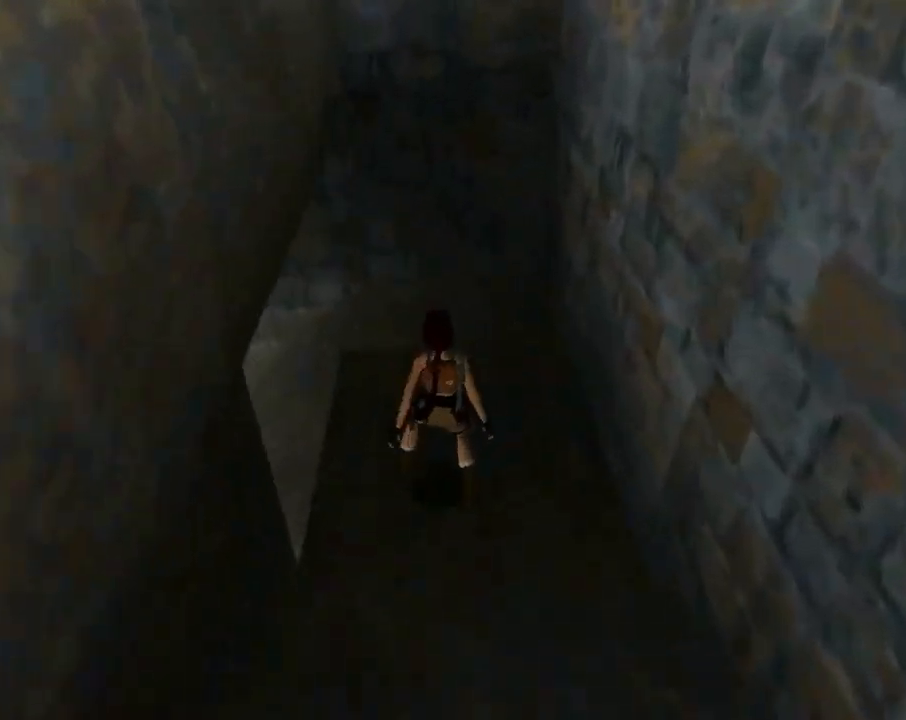
{"buttons": ["DPAD_UP", "DPAD_LEFT"], "left_stick": "center", "events": []}
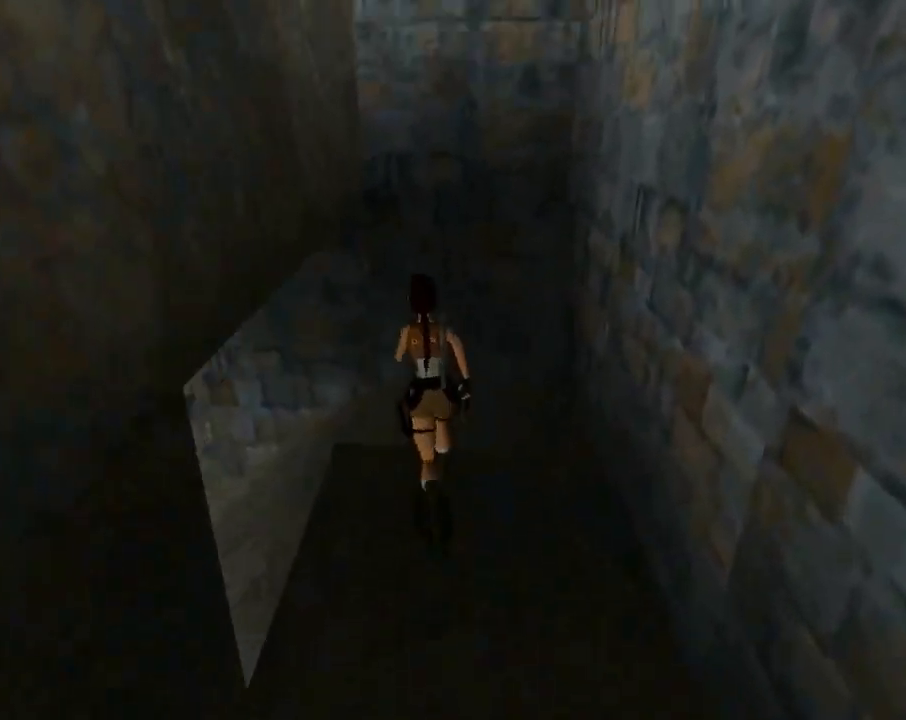
{"buttons": ["DPAD_UP"], "left_stick": "center", "events": [[333, "DPAD_LEFT", "up"]]}
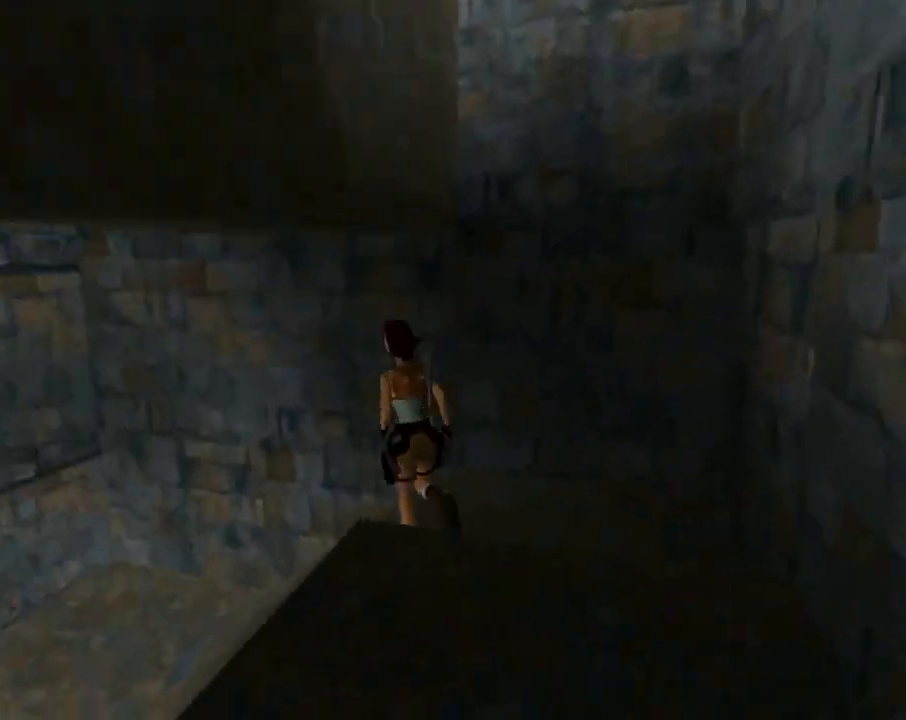
{"buttons": ["DPAD_UP", "DPAD_LEFT"], "left_stick": "center", "events": [[67, "DPAD_LEFT", "down"]]}
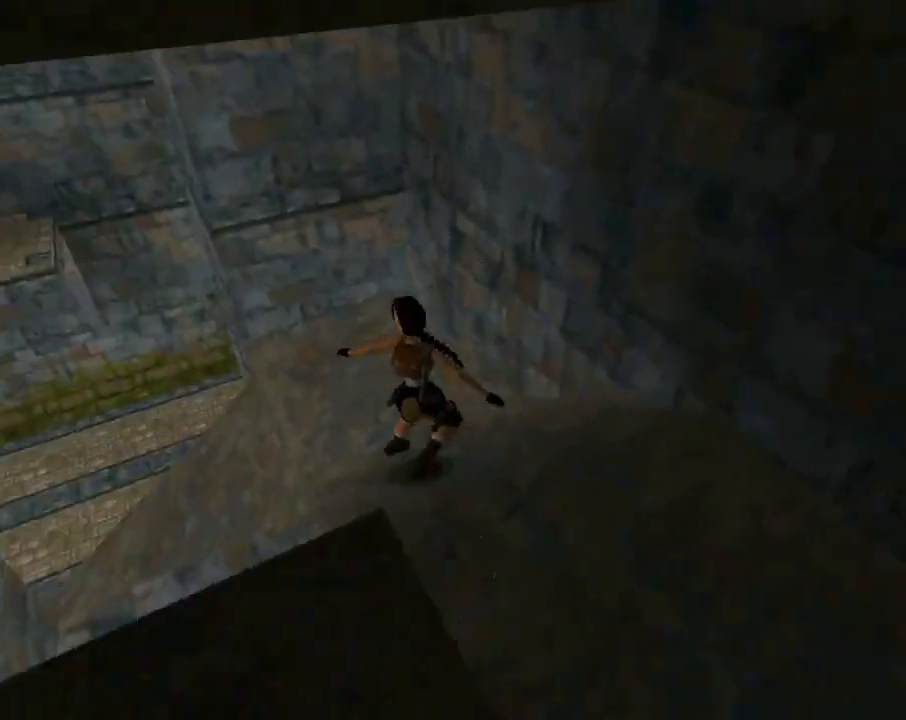
{"buttons": ["DPAD_LEFT"], "left_stick": "center", "events": [[133, "TRIANGLE", "down"], [200, "DPAD_UP", "up"], [367, "TRIANGLE", "up"]]}
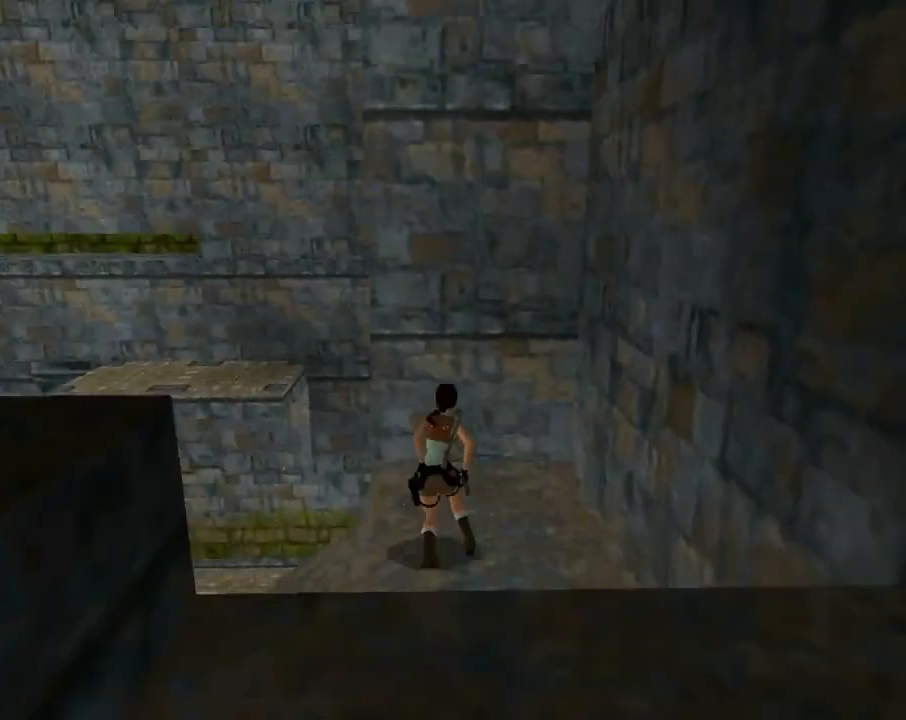
{"buttons": ["DPAD_LEFT"], "left_stick": "center", "events": []}
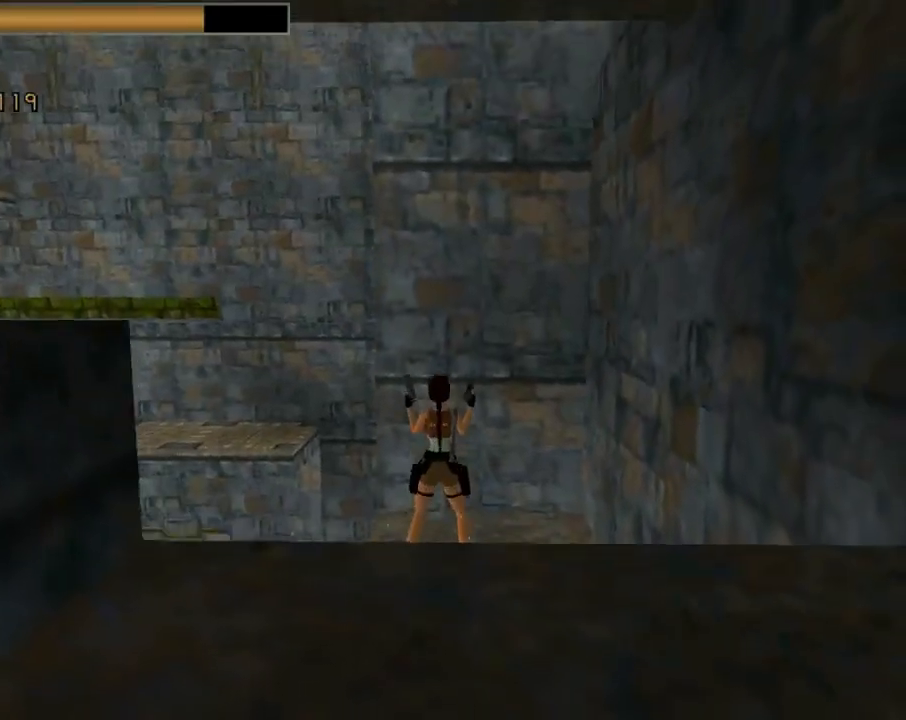
{"buttons": ["TRIANGLE", "DPAD_UP"], "left_stick": "center", "events": [[367, "TRIANGLE", "down"], [467, "DPAD_UP", "down"], [500, "DPAD_LEFT", "up"]]}
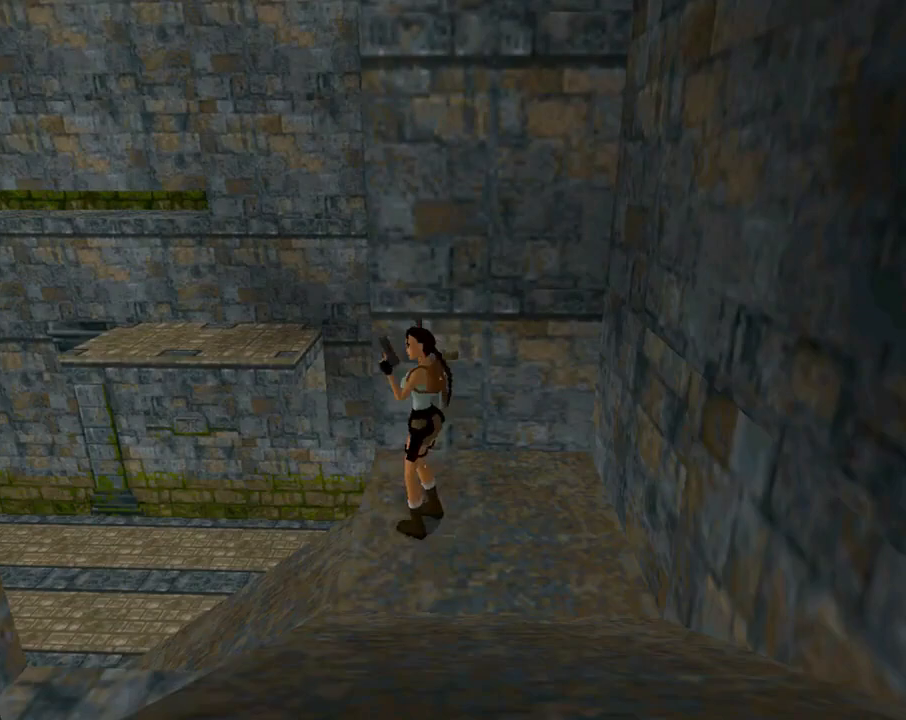
{"buttons": ["DPAD_UP"], "left_stick": "center", "events": [[67, "TRIANGLE", "up"], [267, "DPAD_LEFT", "down"], [367, "DPAD_LEFT", "up"]]}
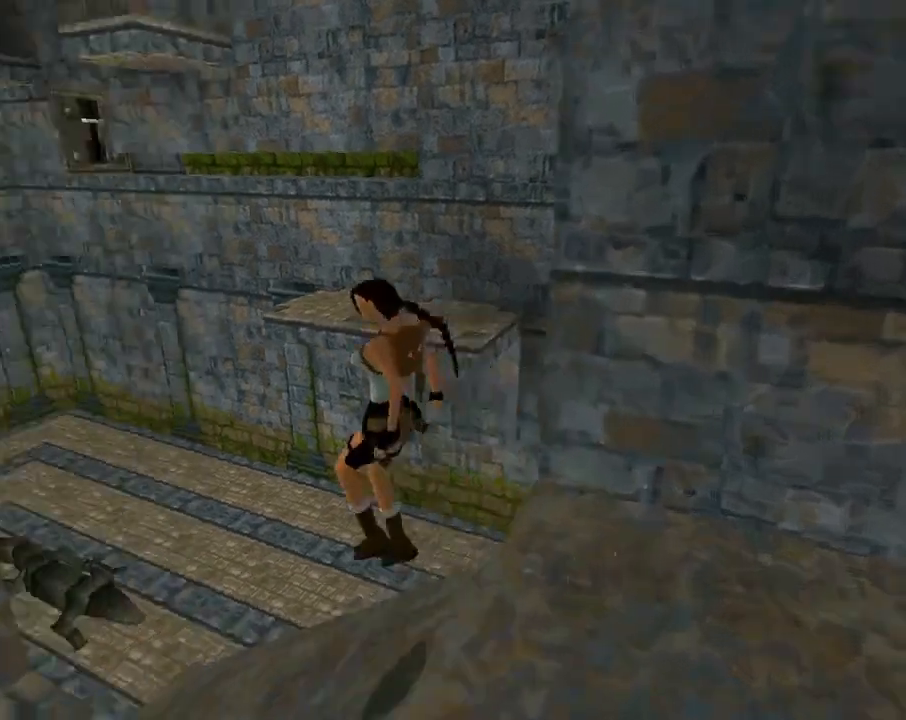
{"buttons": ["DPAD_UP", "DPAD_RIGHT"], "left_stick": "center", "events": [[167, "TRIANGLE", "down"], [433, "DPAD_RIGHT", "down"], [433, "TRIANGLE", "up"]]}
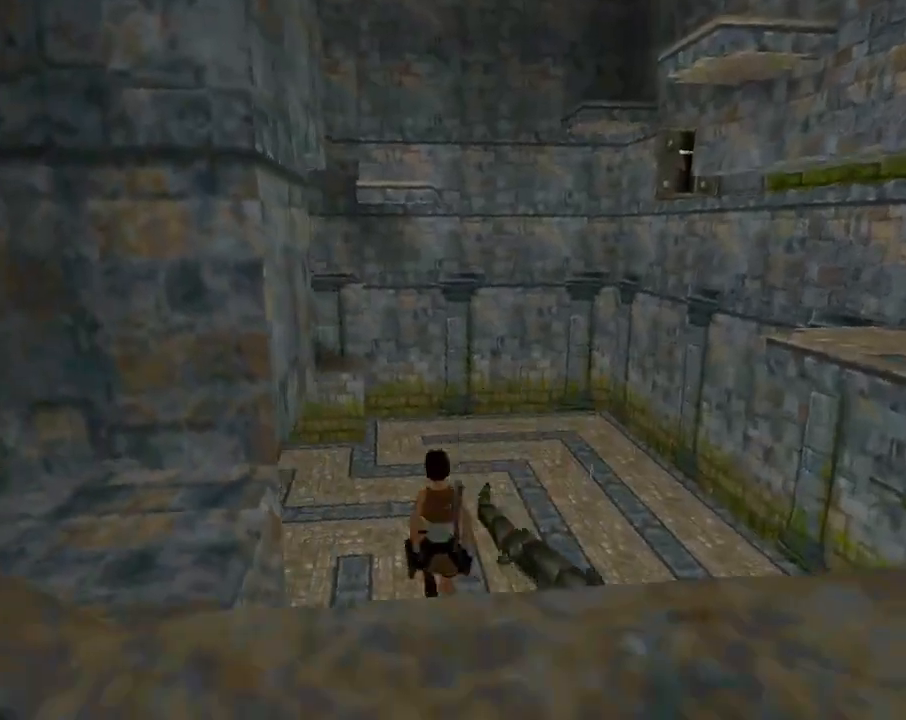
{"buttons": ["CROSS", "DPAD_UP", "DPAD_RIGHT"], "left_stick": "center", "events": [[100, "CROSS", "down"]]}
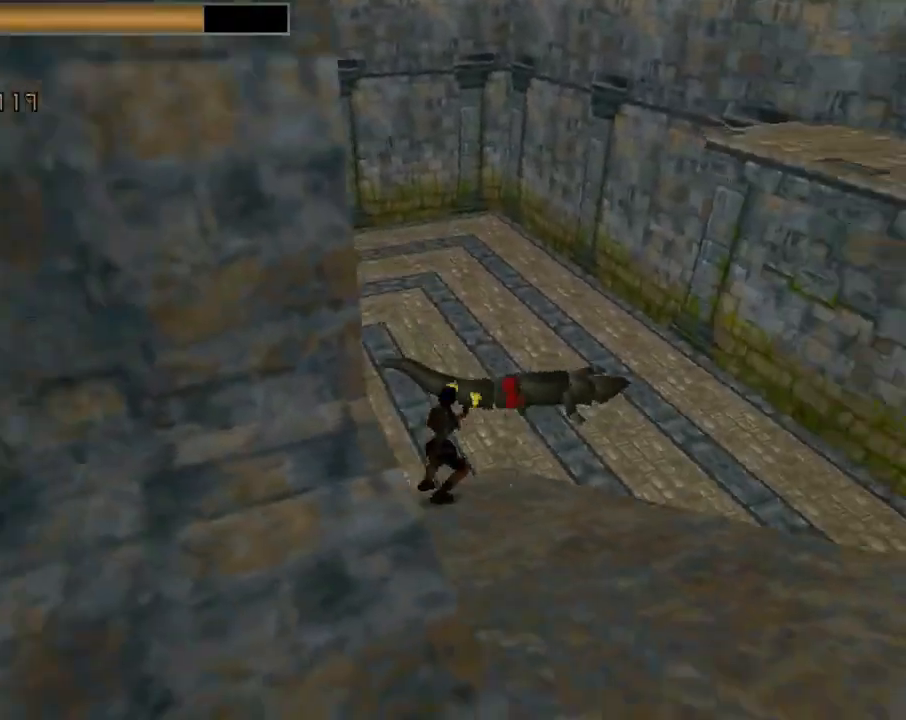
{"buttons": ["CROSS", "DPAD_UP", "DPAD_RIGHT"], "left_stick": "center", "events": []}
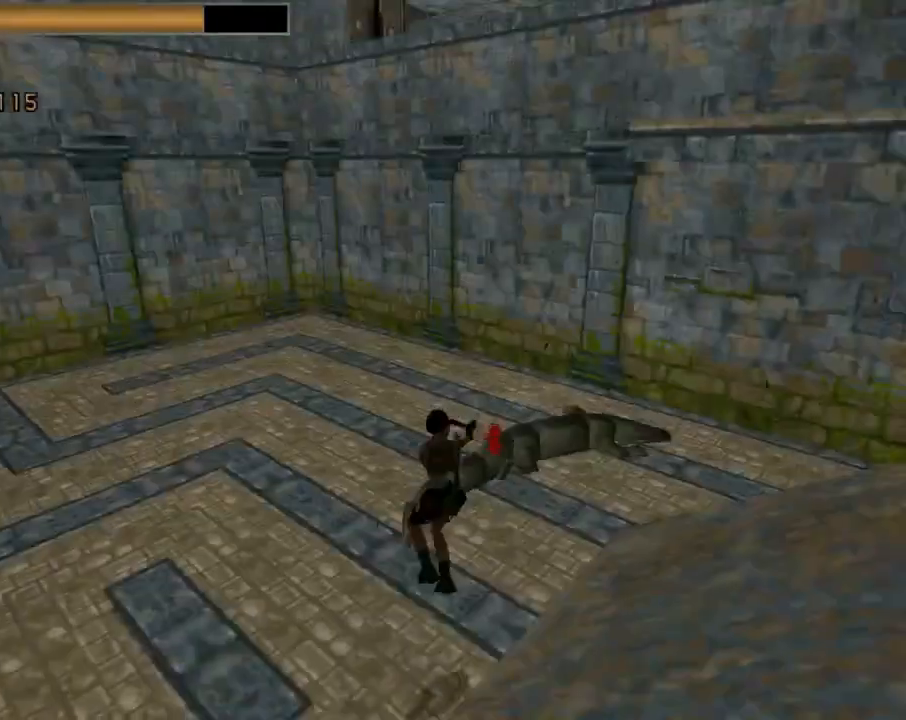
{"buttons": ["CROSS", "DPAD_UP", "DPAD_RIGHT"], "left_stick": "center", "events": []}
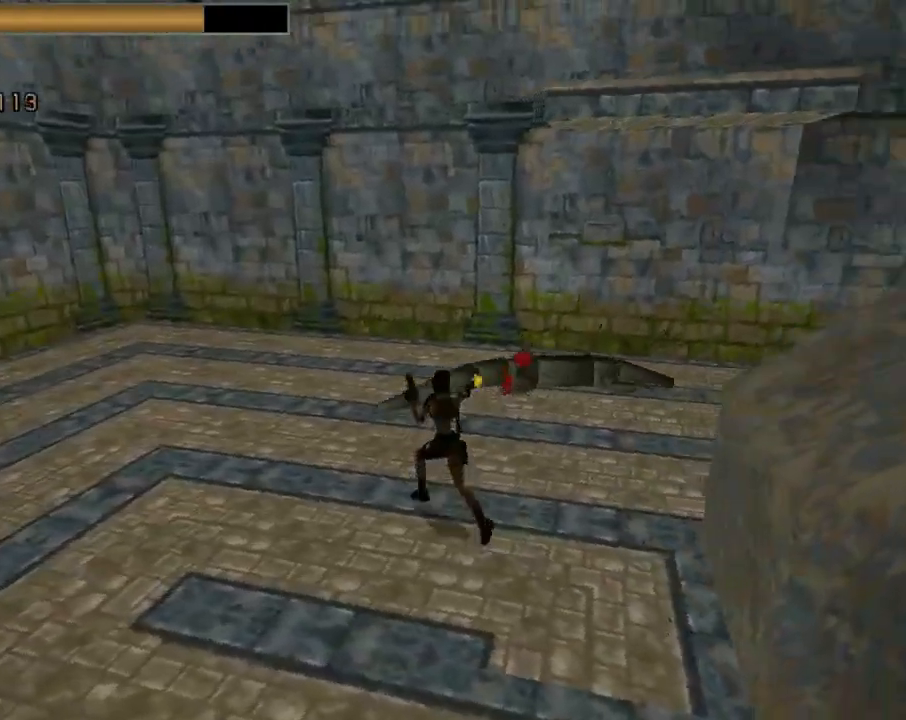
{"buttons": ["CROSS", "DPAD_UP", "DPAD_RIGHT"], "left_stick": "center", "events": [[133, "DPAD_RIGHT", "up"], [333, "DPAD_RIGHT", "down"]]}
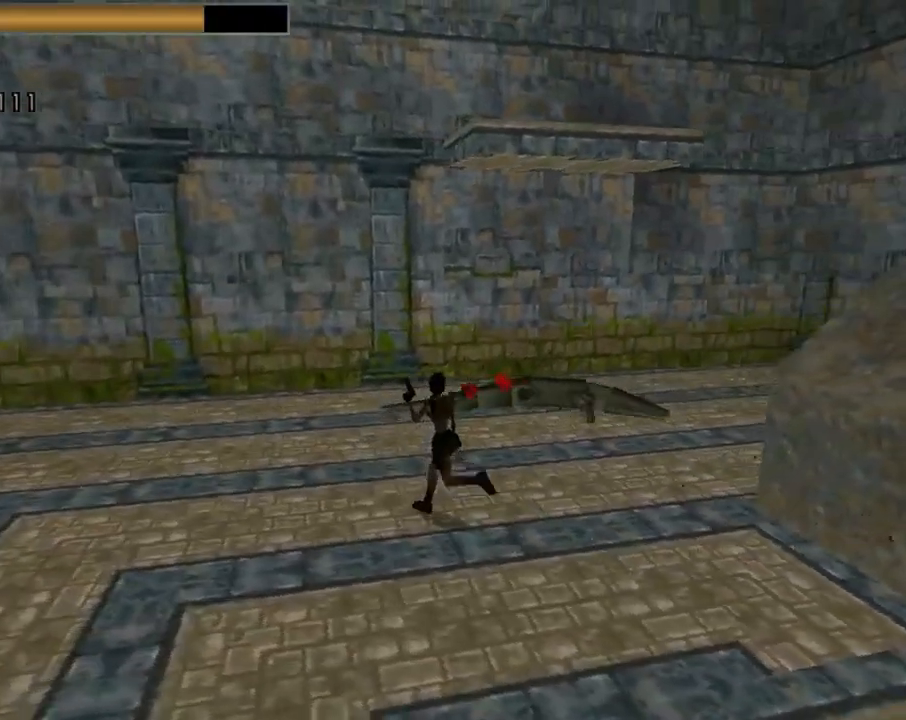
{"buttons": ["CROSS", "DPAD_UP", "DPAD_RIGHT"], "left_stick": "center", "events": [[100, "DPAD_RIGHT", "up"], [167, "DPAD_RIGHT", "down"]]}
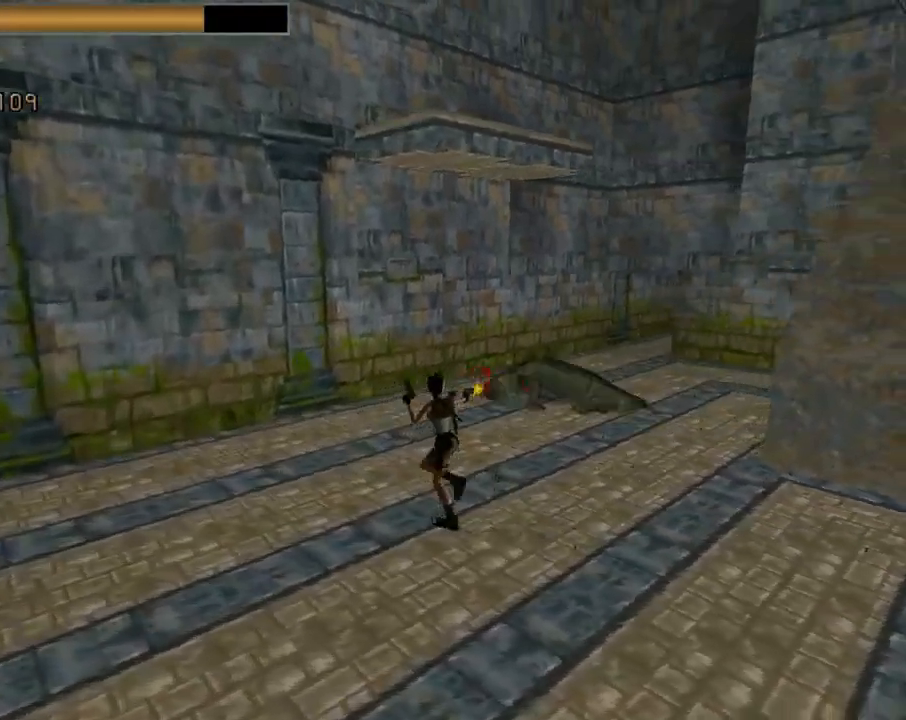
{"buttons": ["DPAD_RIGHT"], "left_stick": "center", "events": [[167, "DPAD_UP", "up"], [433, "CROSS", "up"]]}
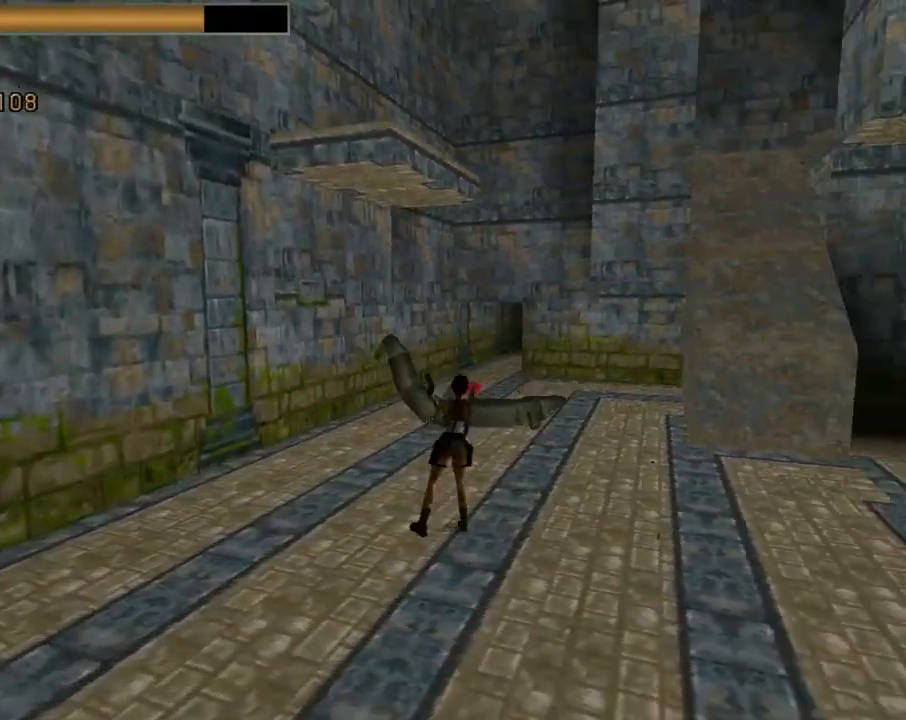
{"buttons": ["DPAD_UP", "DPAD_RIGHT"], "left_stick": "center", "events": [[300, "TRIANGLE", "down"], [400, "DPAD_UP", "down"], [467, "TRIANGLE", "up"]]}
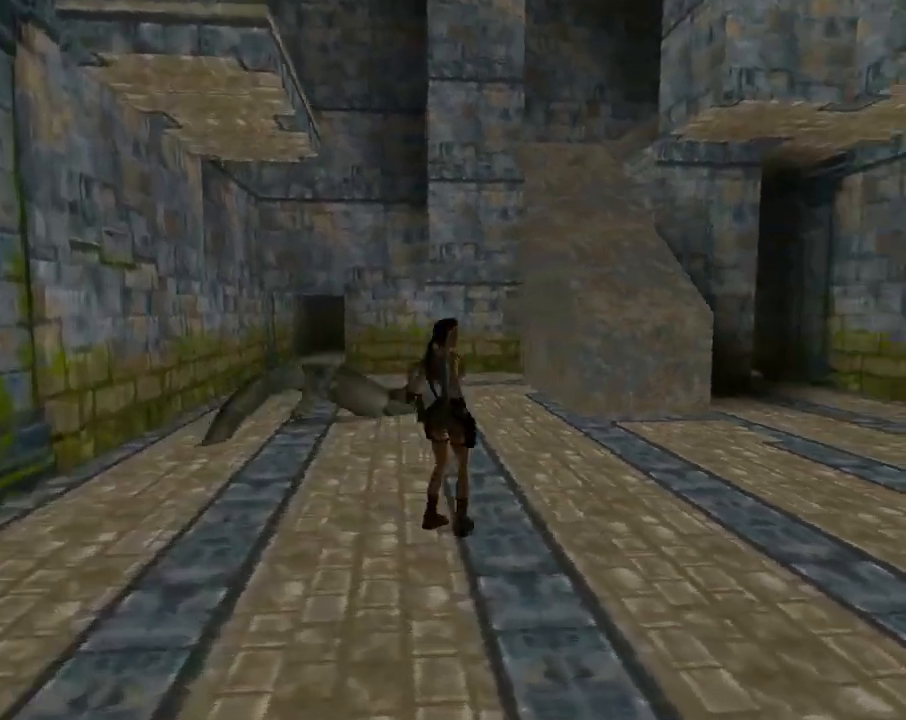
{"buttons": ["DPAD_UP"], "left_stick": "center", "events": [[433, "DPAD_RIGHT", "up"]]}
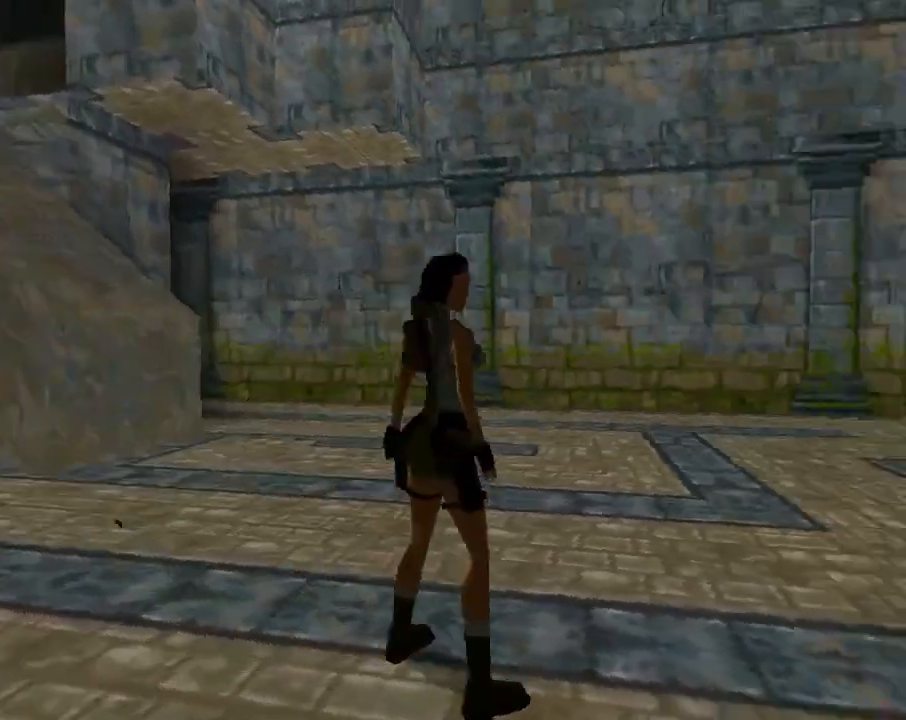
{"buttons": ["DPAD_UP", "DPAD_RIGHT"], "left_stick": "center", "events": [[167, "DPAD_RIGHT", "down"]]}
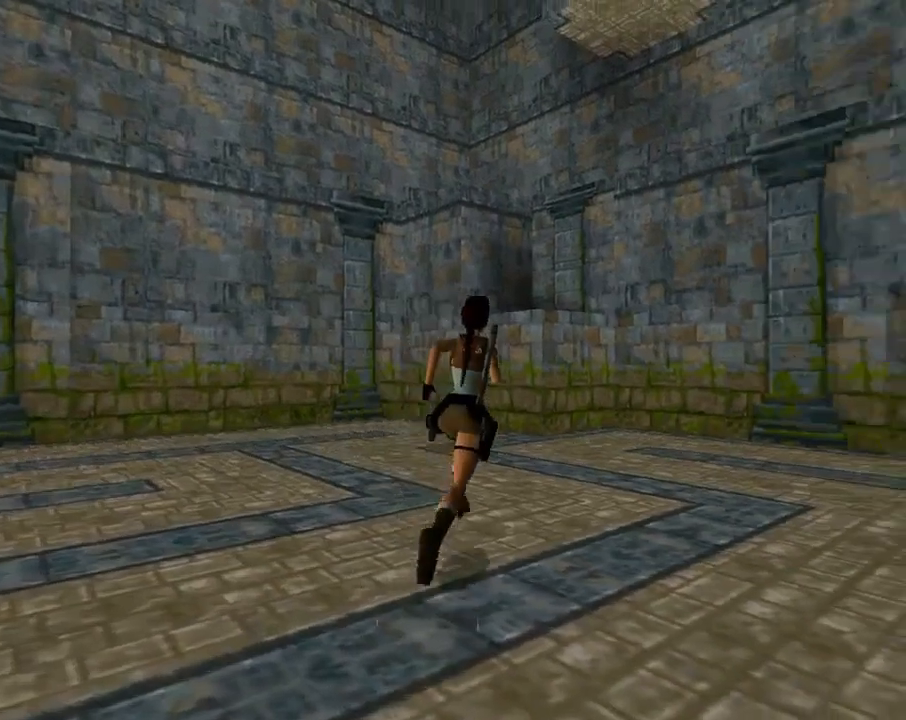
{"buttons": ["DPAD_UP"], "left_stick": "center", "events": [[33, "DPAD_RIGHT", "up"]]}
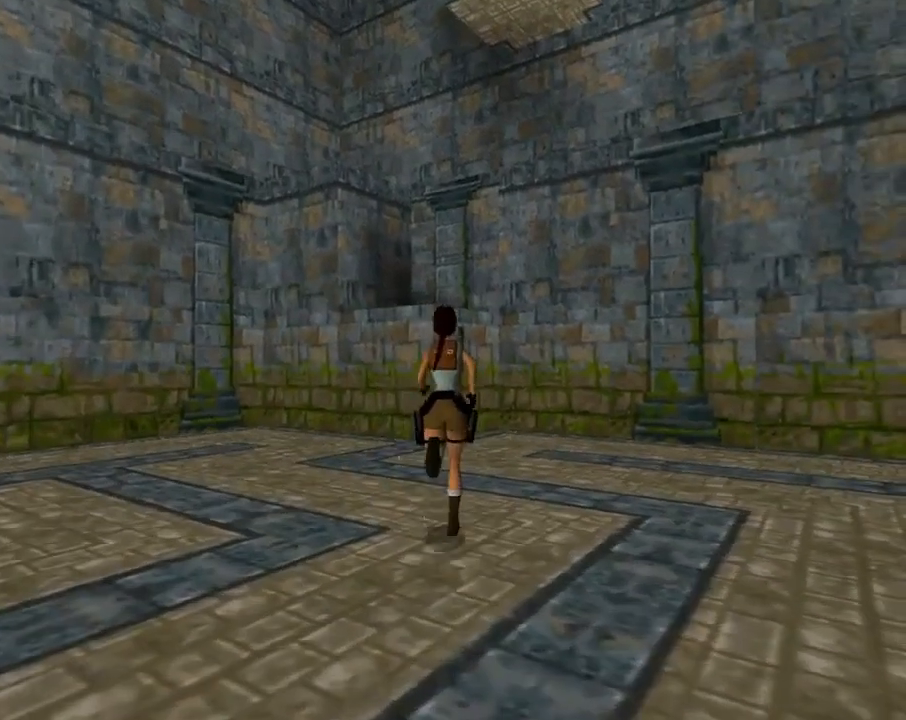
{"buttons": ["DPAD_UP"], "left_stick": "center", "events": [[333, "DPAD_LEFT", "down"], [500, "DPAD_LEFT", "up"]]}
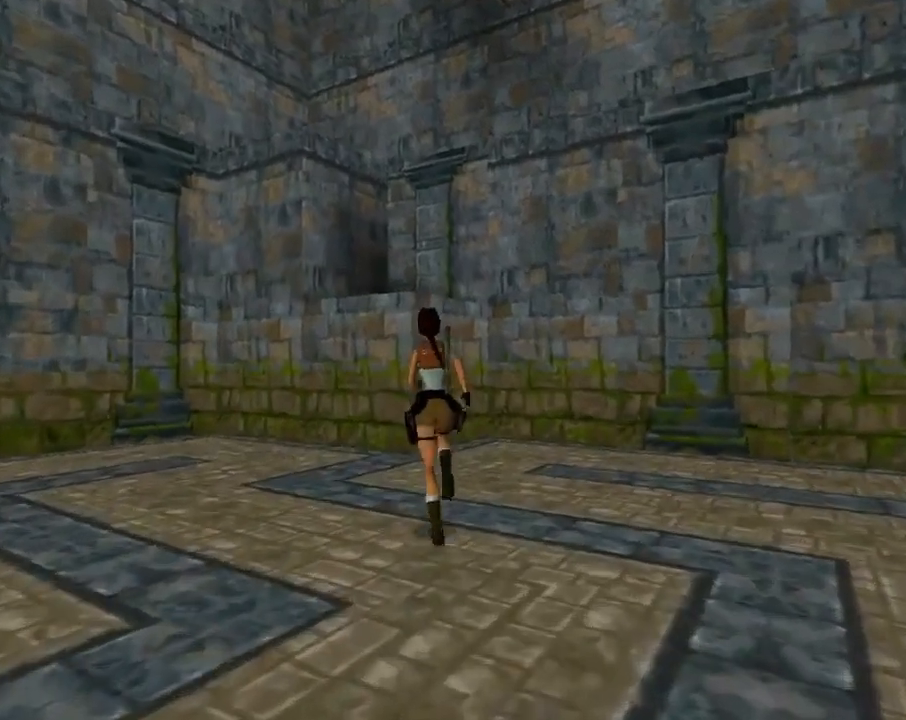
{"buttons": ["SQUARE", "DPAD_LEFT"], "left_stick": "center", "events": [[67, "SQUARE", "down"], [400, "DPAD_LEFT", "down"], [467, "DPAD_UP", "up"]]}
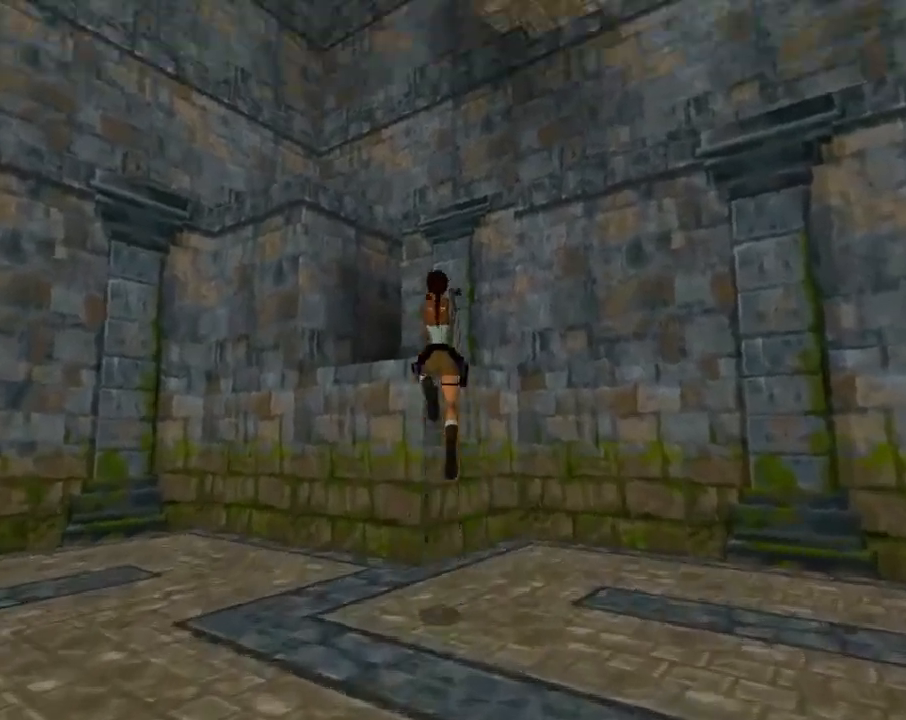
{"buttons": ["SQUARE"], "left_stick": "center", "events": [[200, "SQUARE", "up"], [367, "DPAD_LEFT", "up"], [500, "SQUARE", "down"]]}
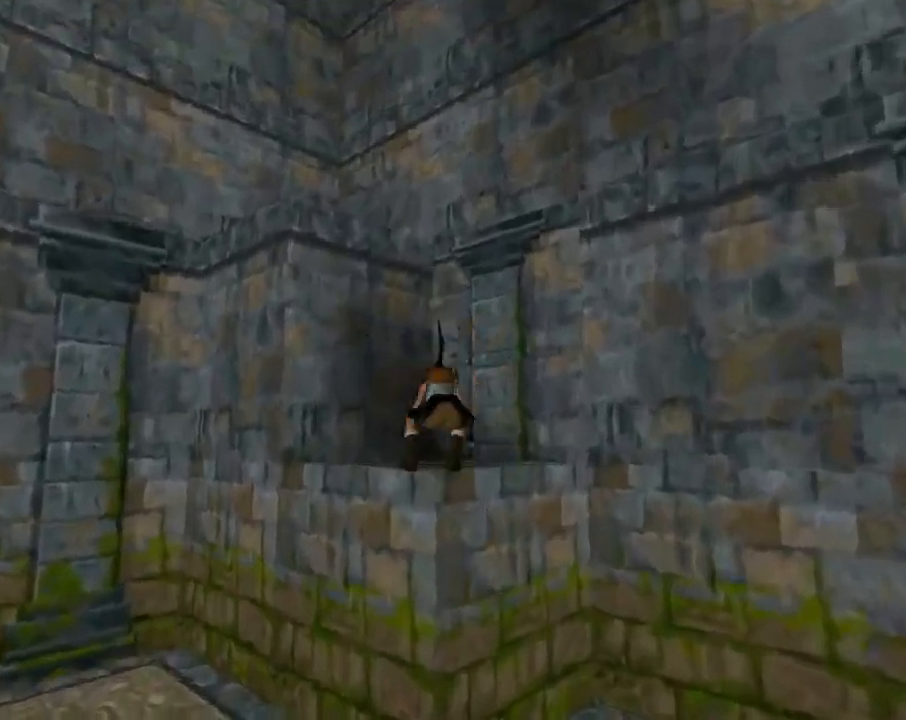
{"buttons": ["SQUARE", "DPAD_UP", "DPAD_LEFT"], "left_stick": "center", "events": [[67, "DPAD_UP", "down"], [100, "DPAD_LEFT", "down"]]}
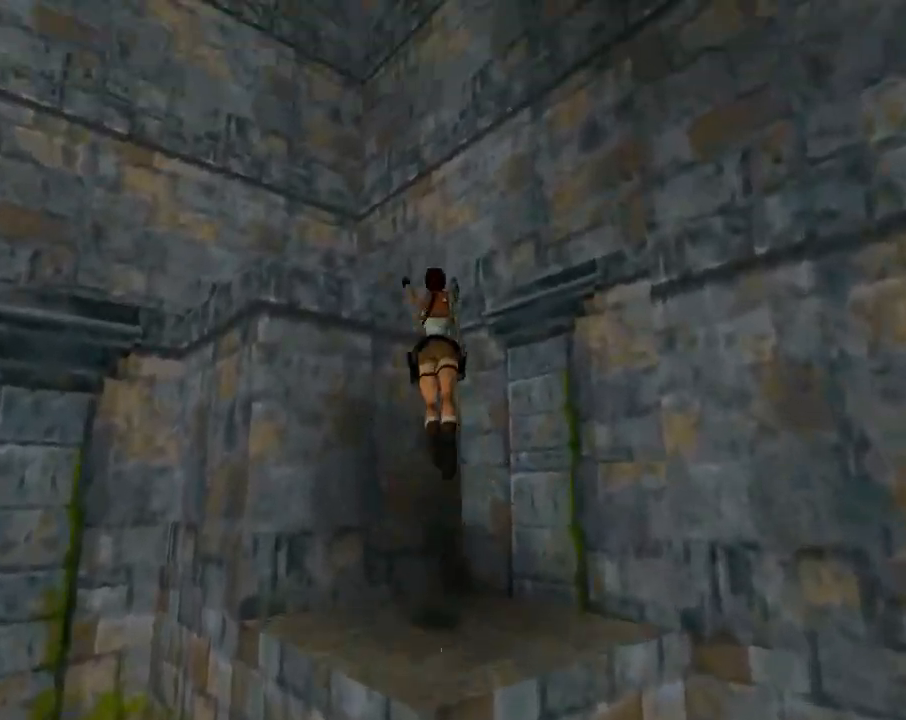
{"buttons": ["CIRCLE", "DPAD_UP", "DPAD_LEFT"], "left_stick": "center", "events": [[67, "SQUARE", "up"], [267, "CIRCLE", "down"]]}
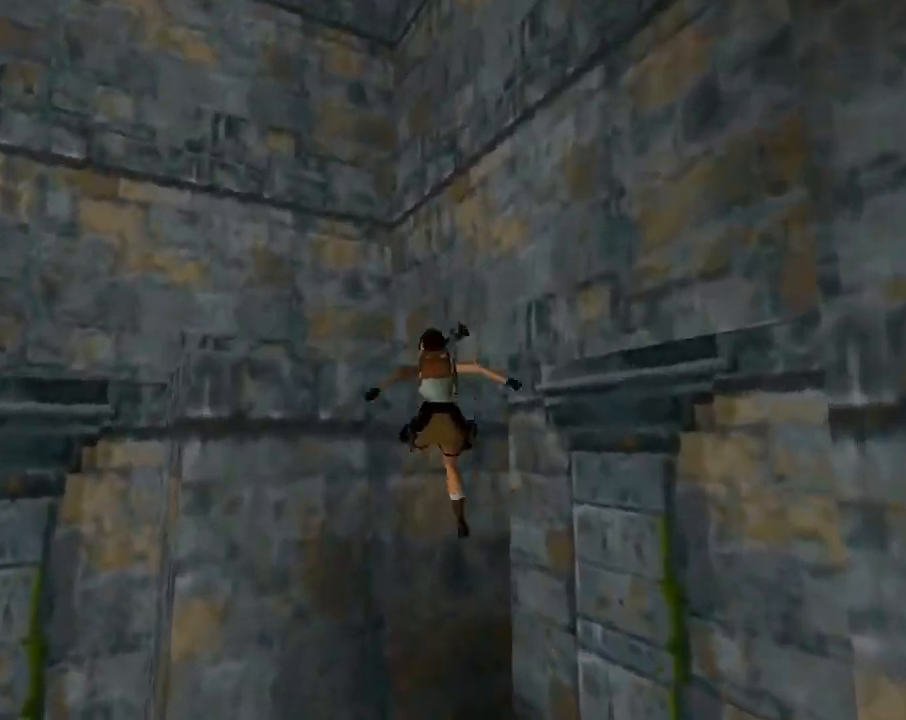
{"buttons": ["DPAD_UP", "DPAD_LEFT"], "left_stick": "center", "events": [[33, "DPAD_LEFT", "up"], [100, "CIRCLE", "up"], [400, "DPAD_LEFT", "down"]]}
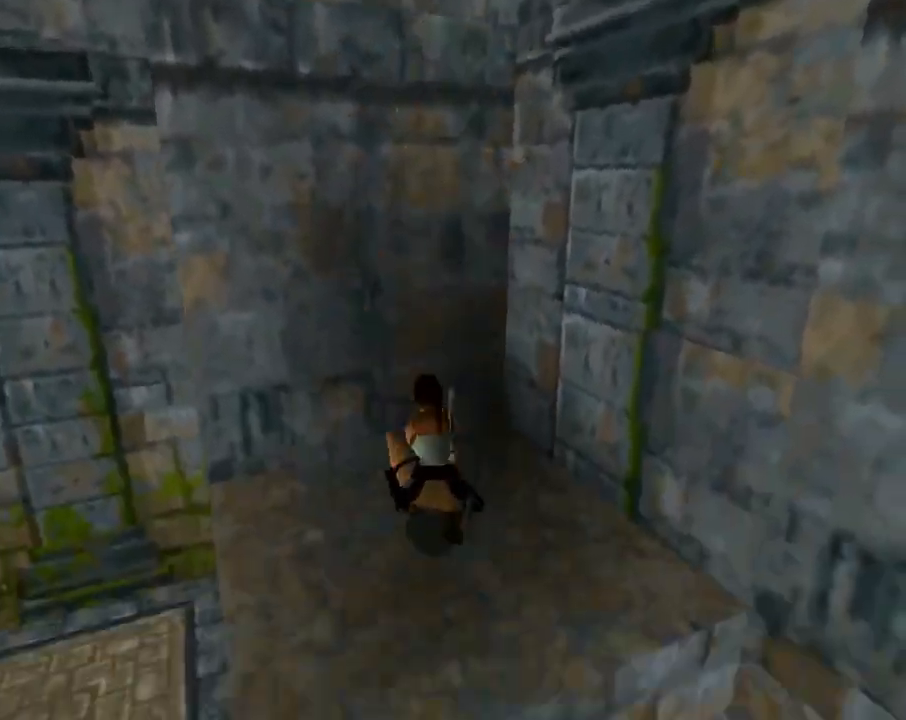
{"buttons": ["DPAD_UP", "DPAD_LEFT"], "left_stick": "center", "events": []}
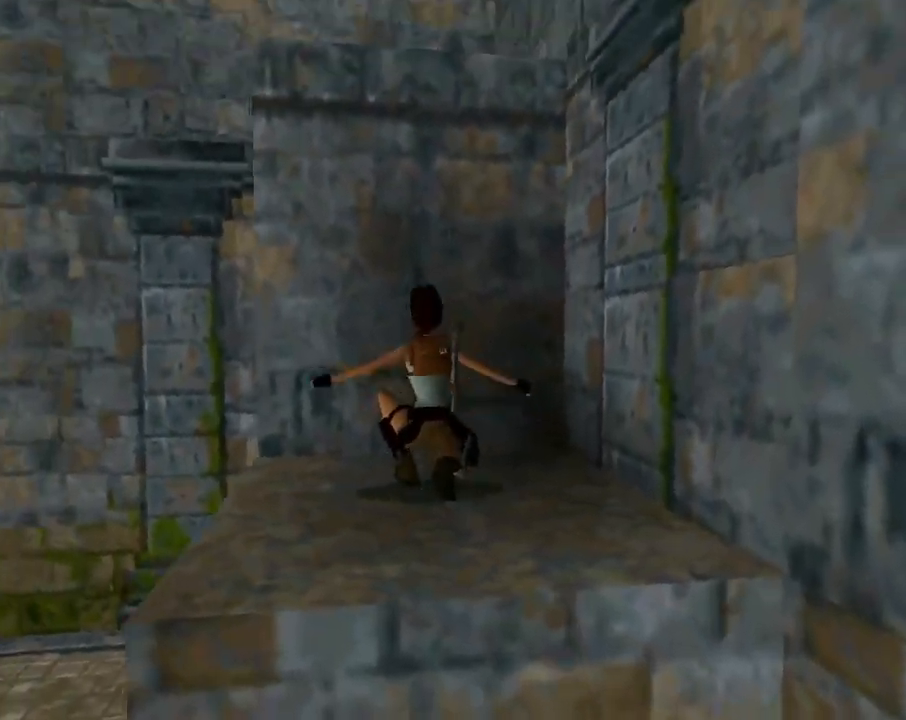
{"buttons": ["DPAD_UP", "DPAD_LEFT"], "left_stick": "center", "events": [[67, "DPAD_LEFT", "up"], [300, "DPAD_LEFT", "down"]]}
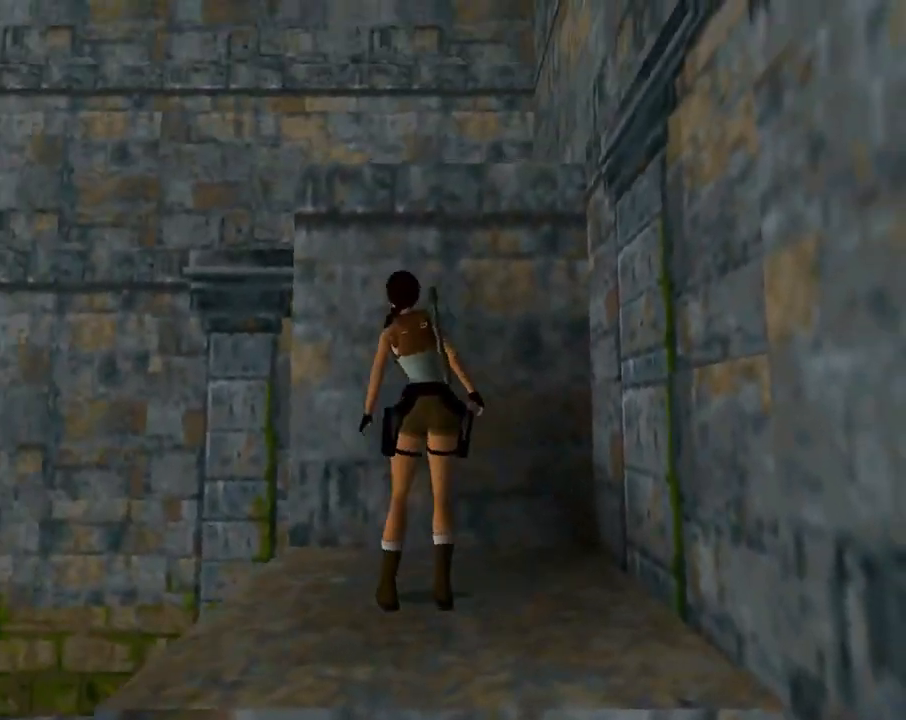
{"buttons": ["DPAD_UP", "DPAD_RIGHT"], "left_stick": "center", "events": [[200, "DPAD_LEFT", "up"], [367, "DPAD_RIGHT", "down"]]}
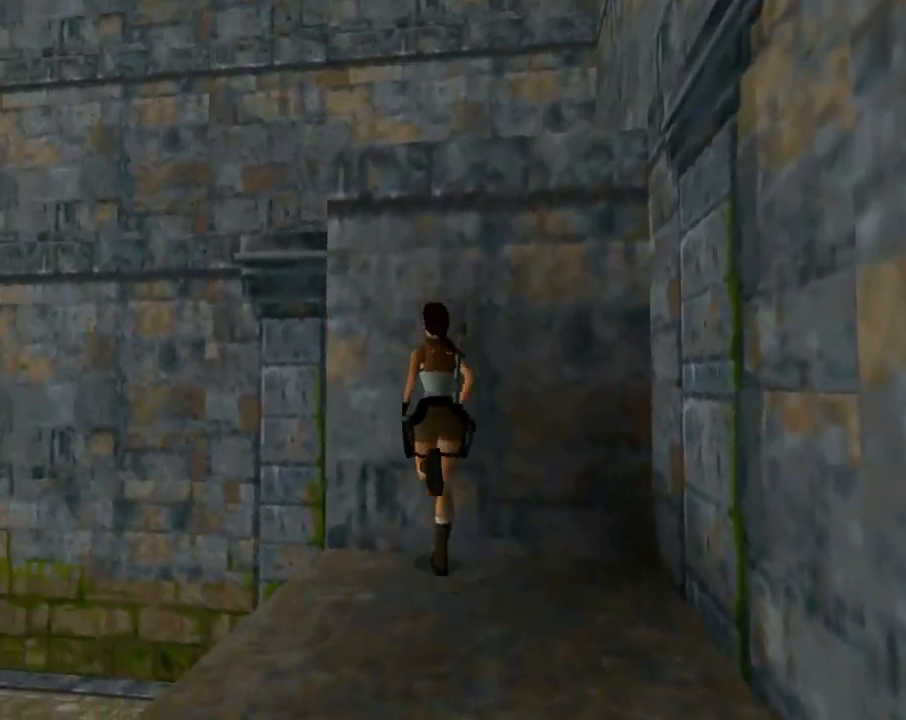
{"buttons": ["SQUARE"], "left_stick": "center", "events": [[67, "DPAD_RIGHT", "up"], [167, "DPAD_UP", "up"], [167, "SQUARE", "down"]]}